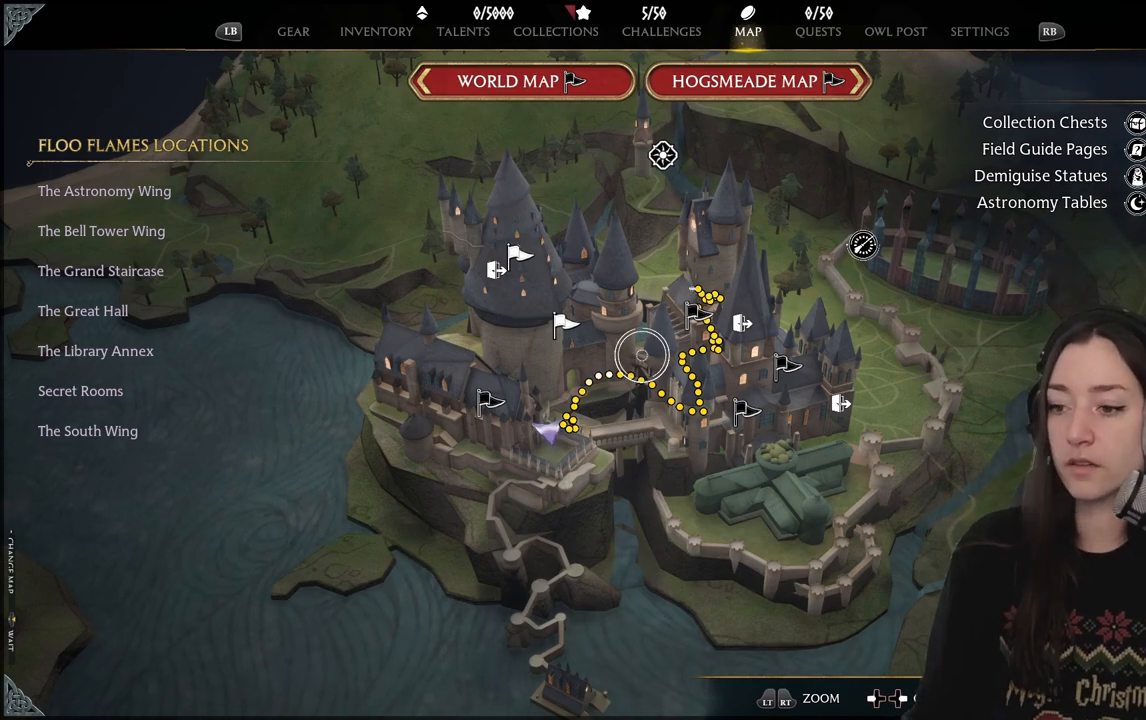
Gameplay with a controller (Xbox layout); each line is a JSON object with the inputs held at the frame after it. "events" lists button and stick changes between this image and that frame as [ms after this image, input, new state], when the widget could be followed in between.
{"buttons": [], "left_stick": "center", "right_stick": "center", "events": [[117, "left_stick", "down-left"], [433, "left_stick", "center"]]}
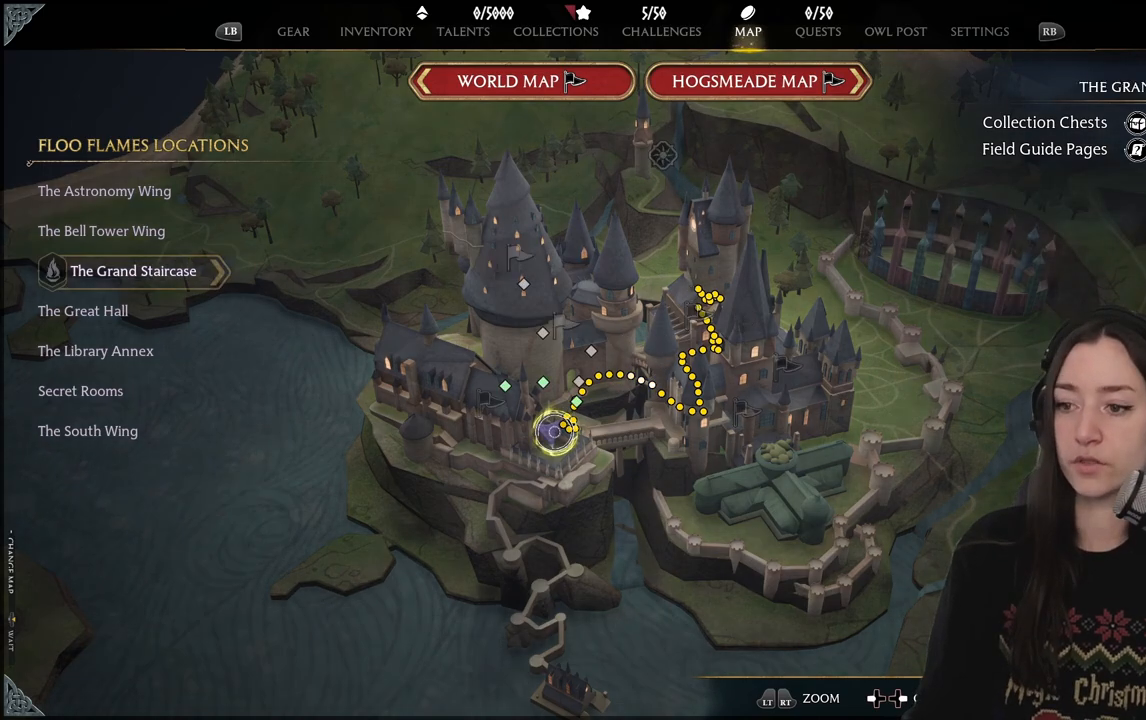
{"buttons": [], "left_stick": "up-right", "right_stick": "center", "events": [[50, "left_stick", "up-right"]]}
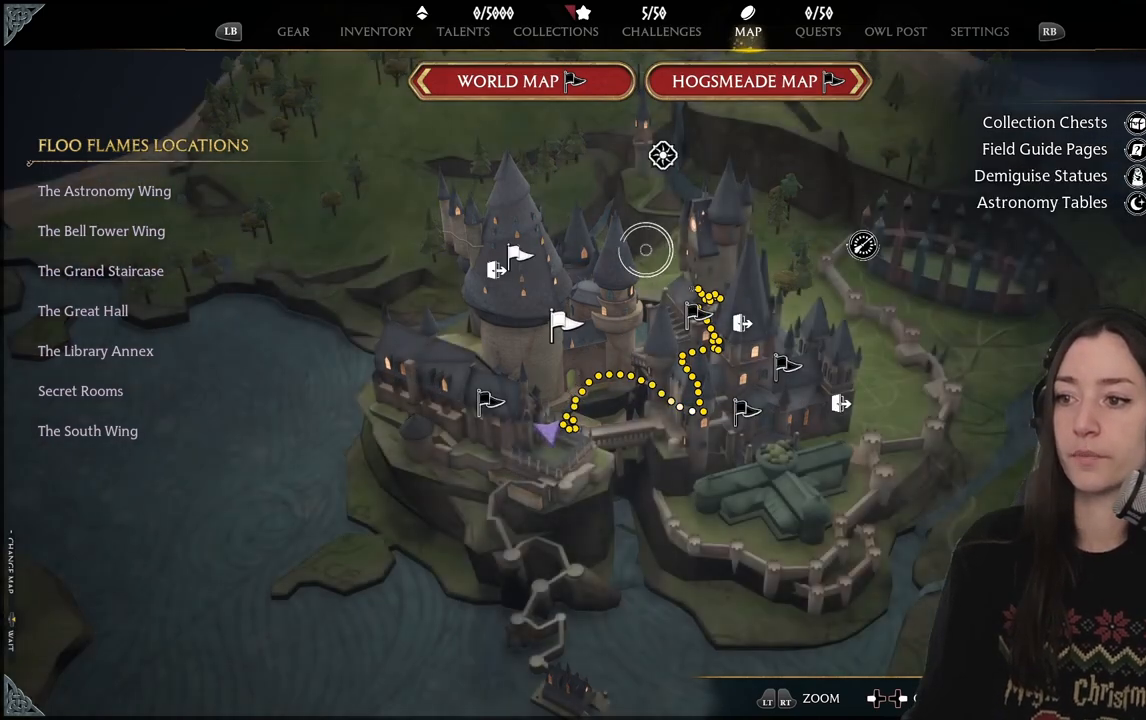
{"buttons": [], "left_stick": "center", "right_stick": "center", "events": [[33, "left_stick", "up"], [267, "left_stick", "center"], [367, "A", "down"], [483, "A", "up"]]}
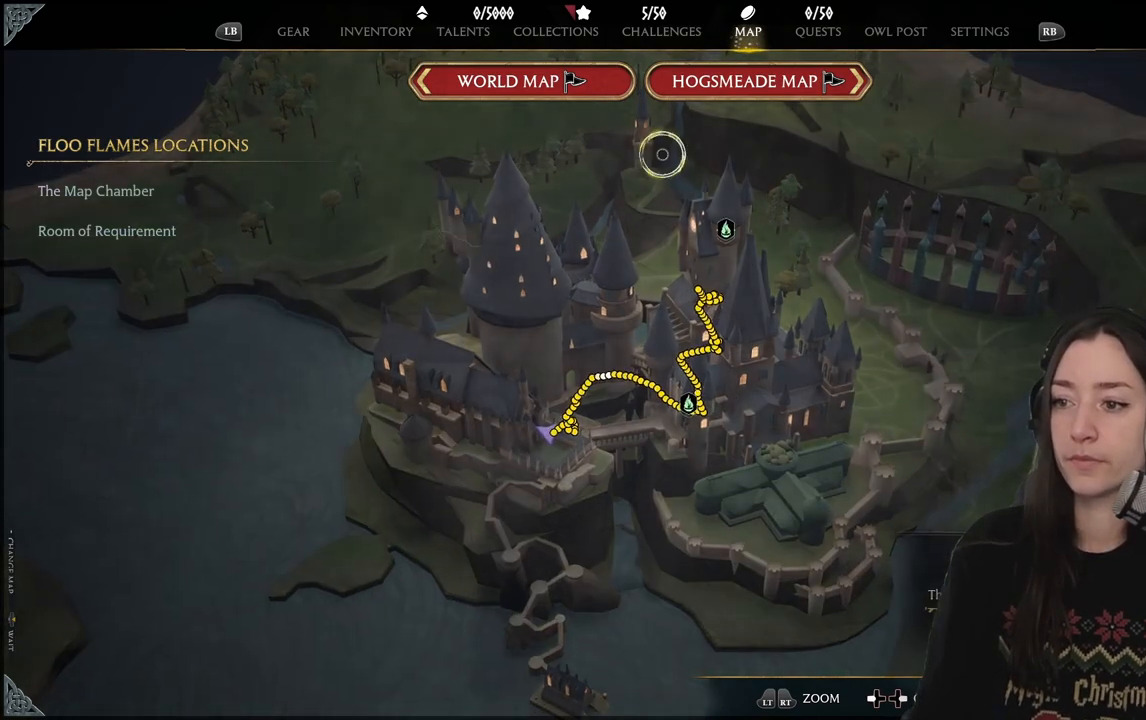
{"buttons": [], "left_stick": "left", "right_stick": "center", "events": [[50, "left_stick", "down-left"], [500, "left_stick", "left"]]}
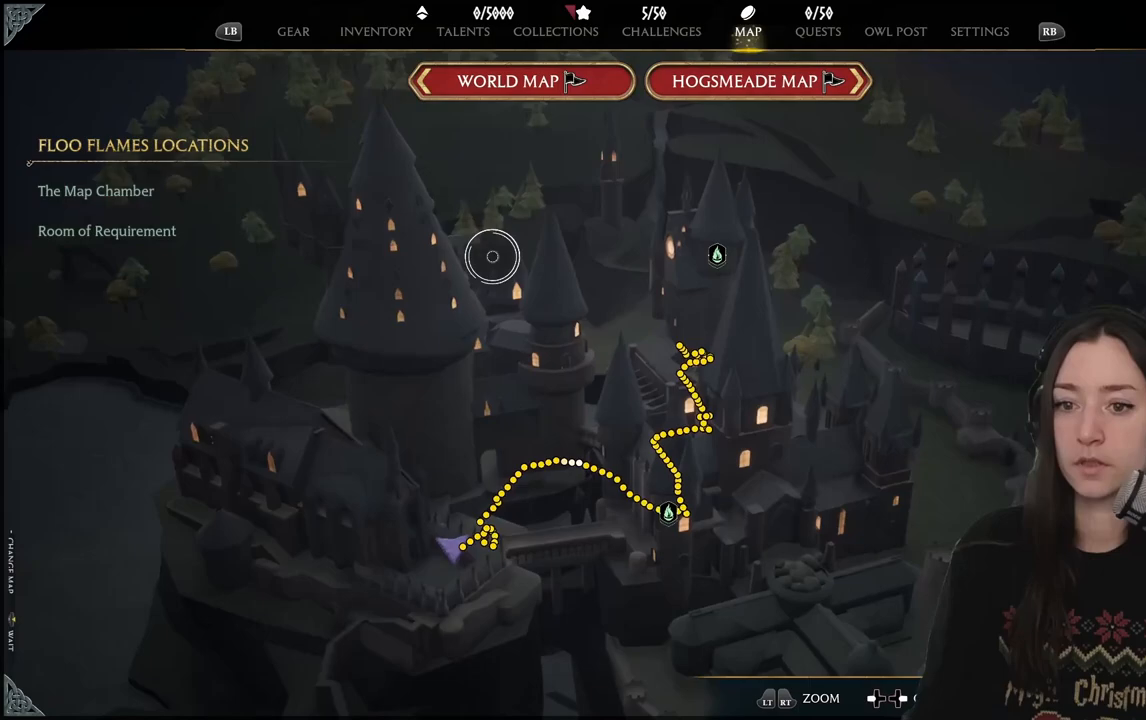
{"buttons": [], "left_stick": "left", "right_stick": "center", "events": []}
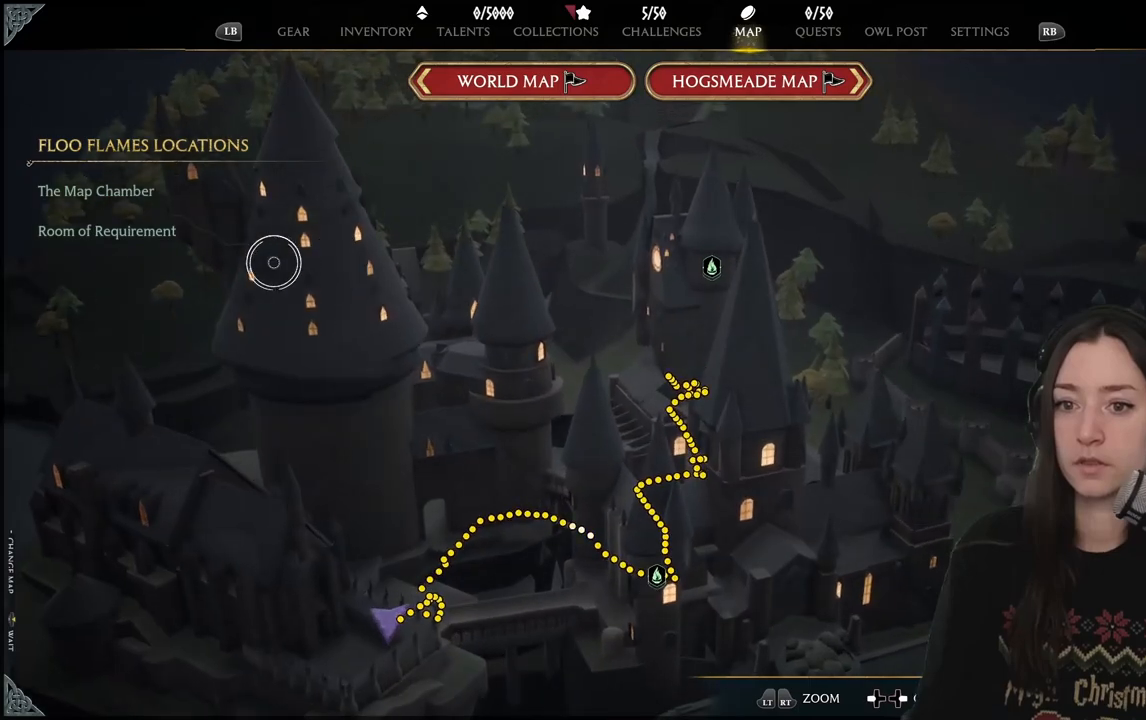
{"buttons": [], "left_stick": "center", "right_stick": "center", "events": [[500, "left_stick", "center"]]}
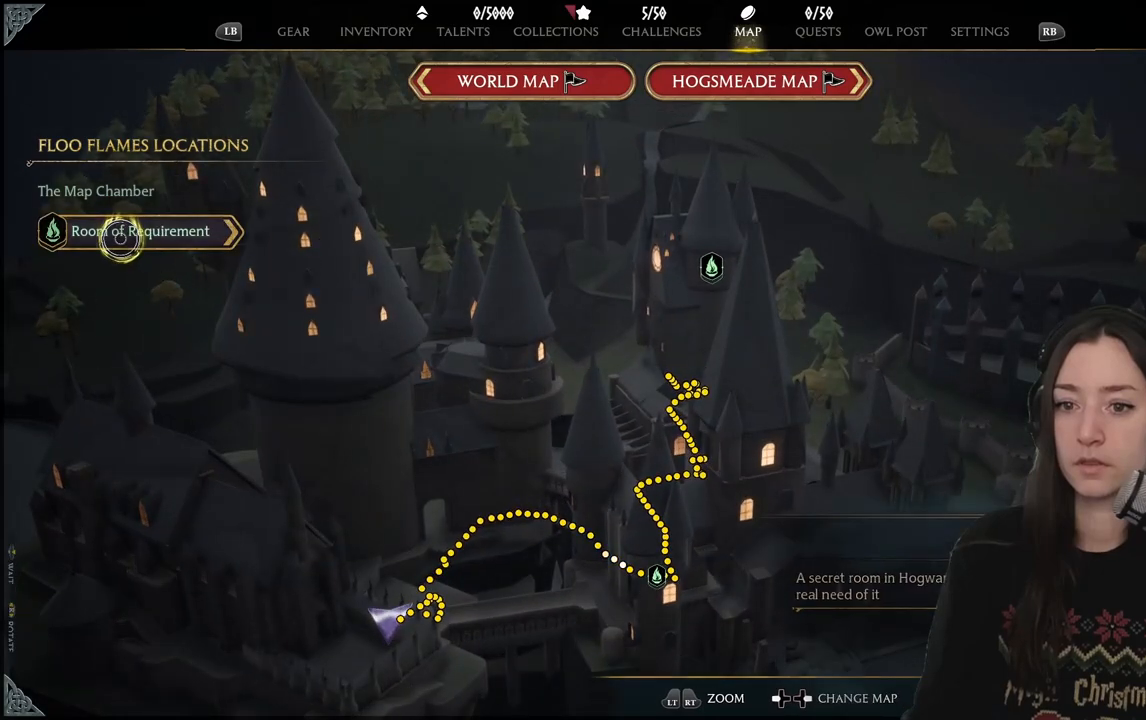
{"buttons": [], "left_stick": "center", "right_stick": "center", "events": [[250, "A", "down"], [367, "A", "up"]]}